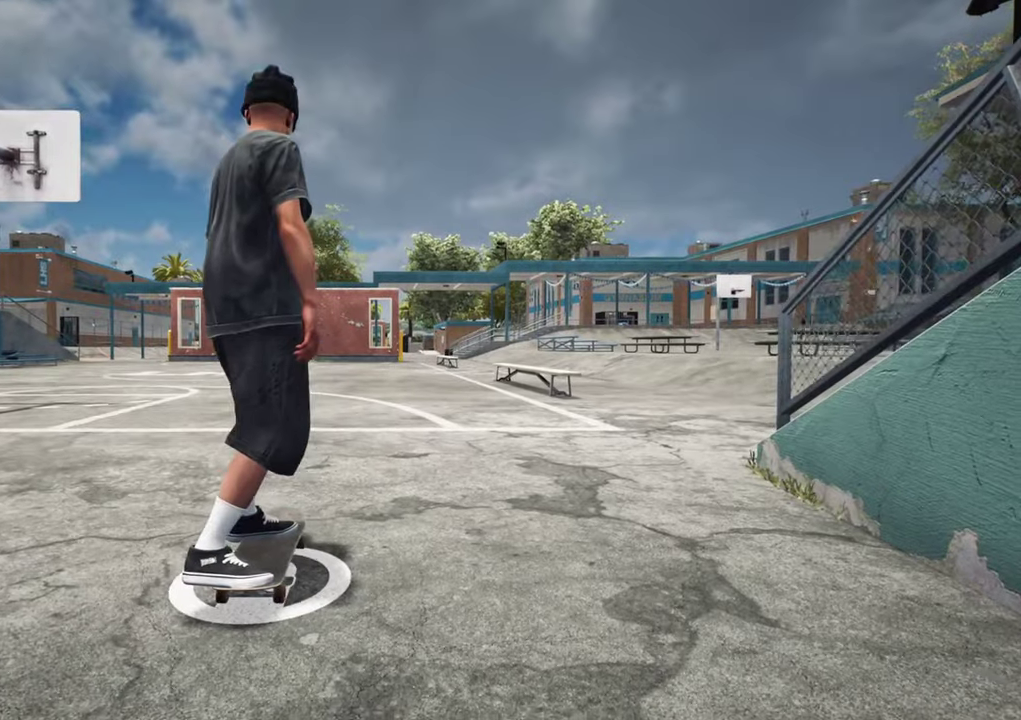
Gameplay with a controller (Xbox layout); each line is a JSON object with the inputs held at the frame after it (dt_ms = milliseconds from this image to that frame). "events" lists button and stick changes between this image and that frame as [ms after this image, input, new state], when the widget could be followed in between. This overlay highlights the sticks when they move; stick clicks (L3 R3) are not distinguishable. Not read: L3 R3.
{"dt_ms": 700, "buttons": ["A"], "left_stick": "center", "right_stick": "center", "events": [[583, "A", "down"]]}
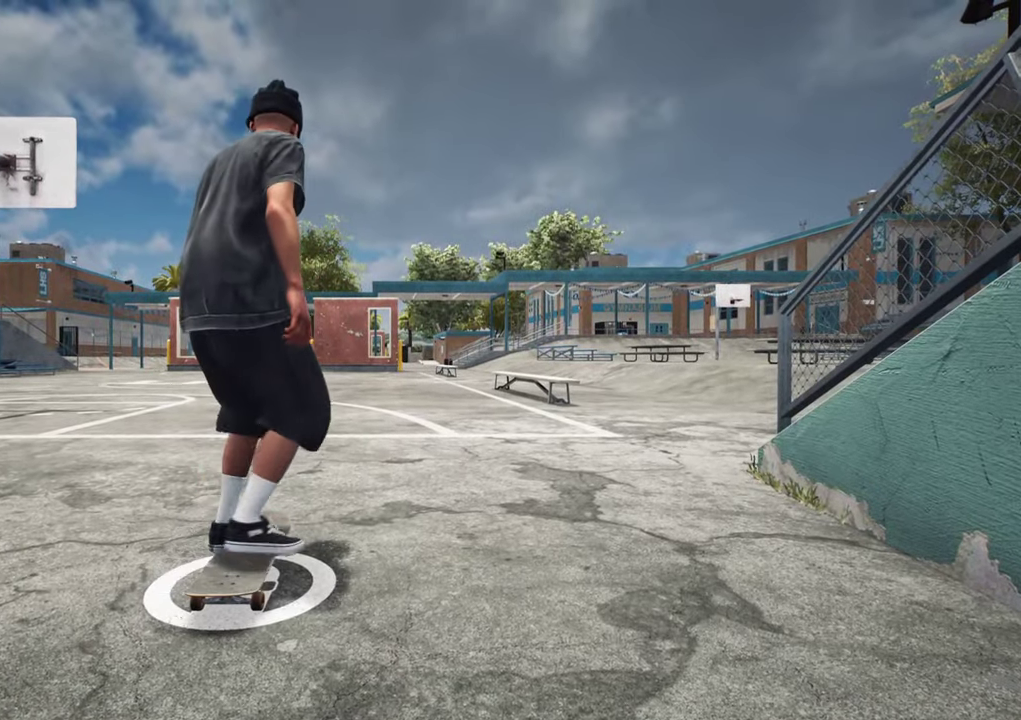
{"dt_ms": 300, "buttons": ["A", "R2"], "left_stick": "center", "right_stick": "center", "events": [[167, "R2", "down"]]}
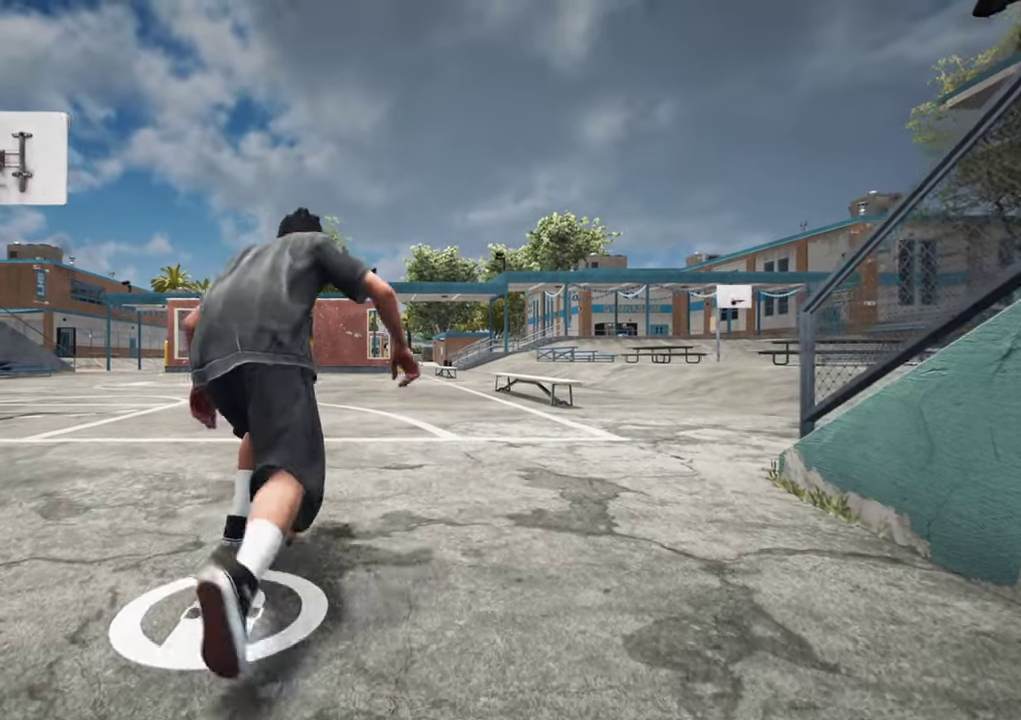
{"dt_ms": 500, "buttons": ["A"], "left_stick": "center", "right_stick": "center", "events": [[33, "R2", "up"], [267, "R2", "down"], [350, "R2", "up"]]}
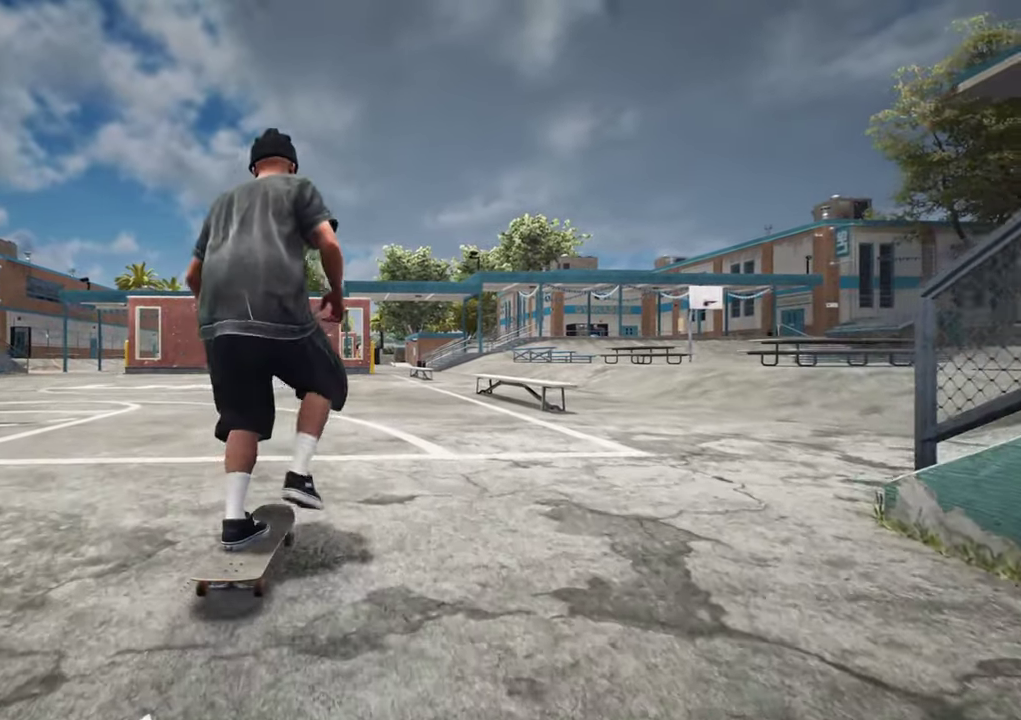
{"dt_ms": 700, "buttons": ["R2"], "left_stick": "center", "right_stick": "center", "events": [[333, "DPAD_RIGHT", "down"], [433, "DPAD_RIGHT", "up"], [633, "A", "up"], [683, "R2", "down"]]}
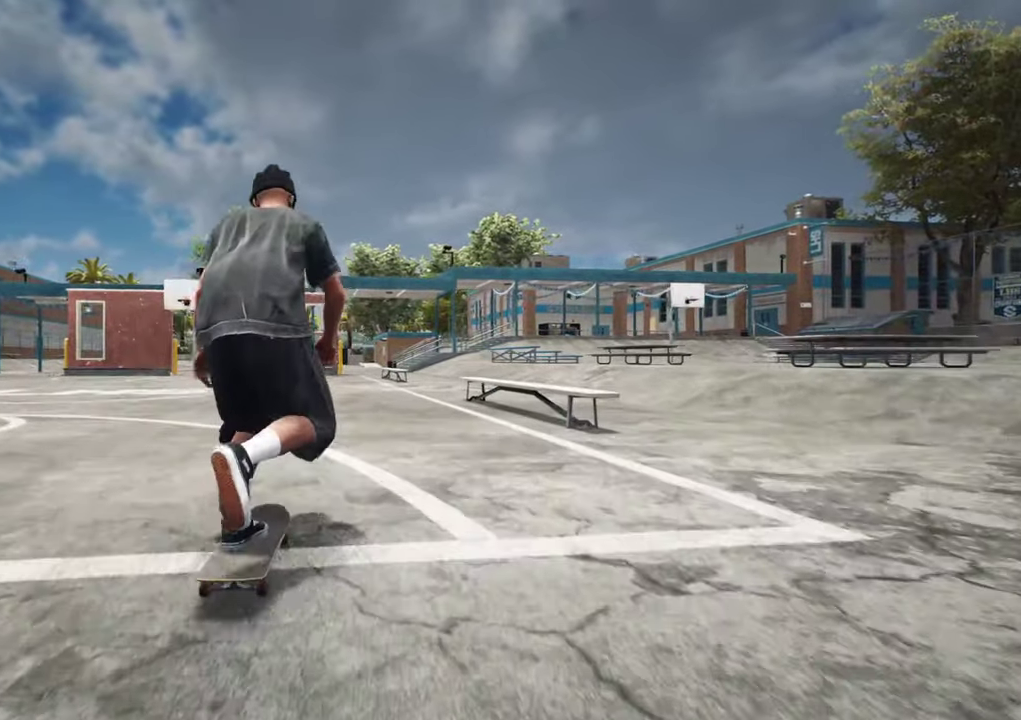
{"dt_ms": 300, "buttons": ["A"], "left_stick": "center", "right_stick": "center"}
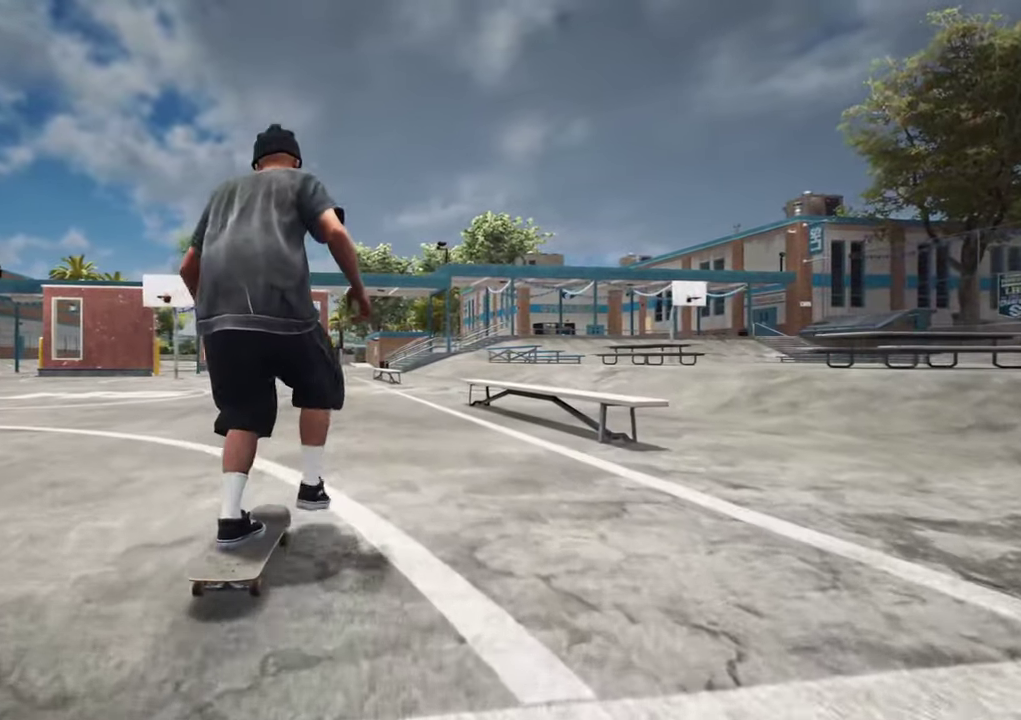
{"dt_ms": 400, "buttons": [], "left_stick": "center", "right_stick": "center"}
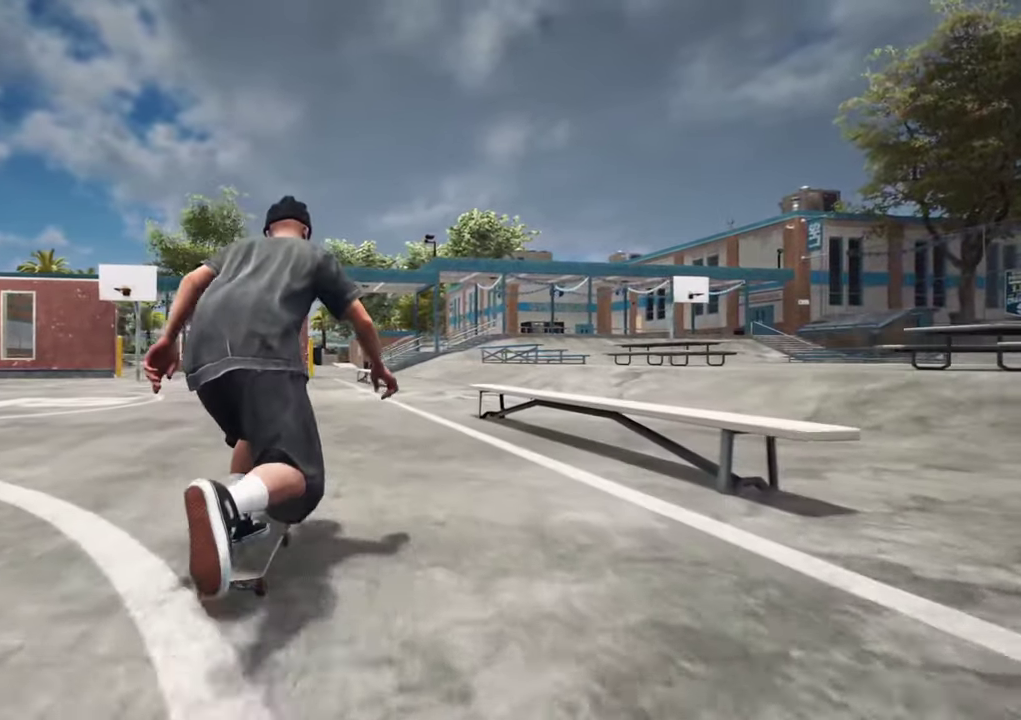
{"dt_ms": 600, "buttons": [], "left_stick": "center", "right_stick": "center"}
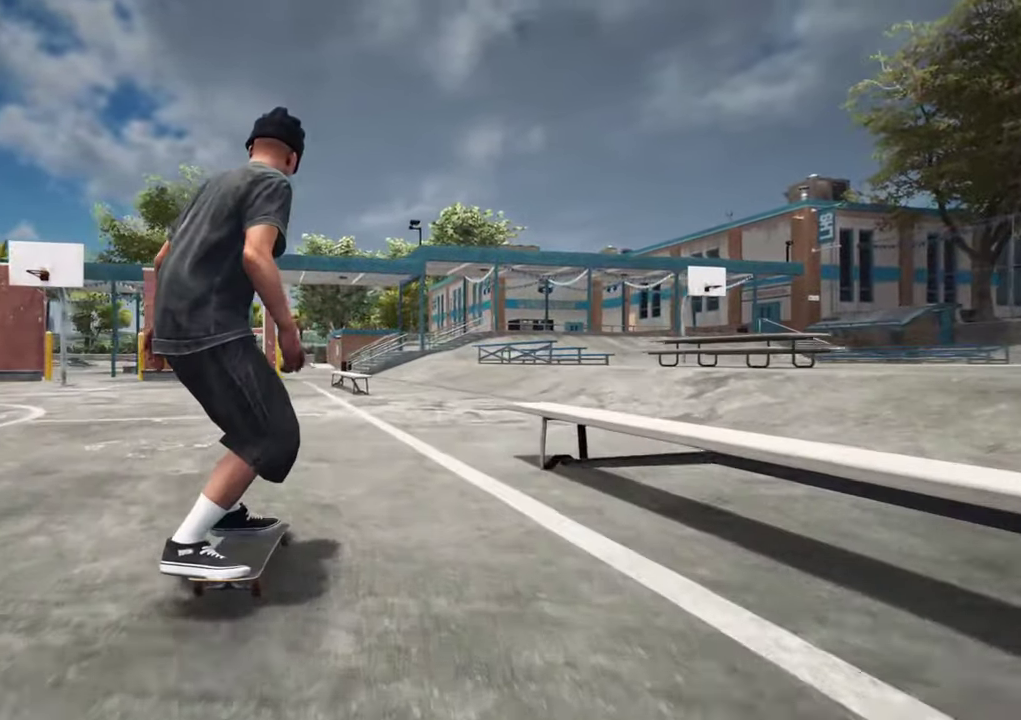
{"dt_ms": 700, "buttons": [], "left_stick": "center", "right_stick": "down", "events": [[583, "right_stick", "down"]]}
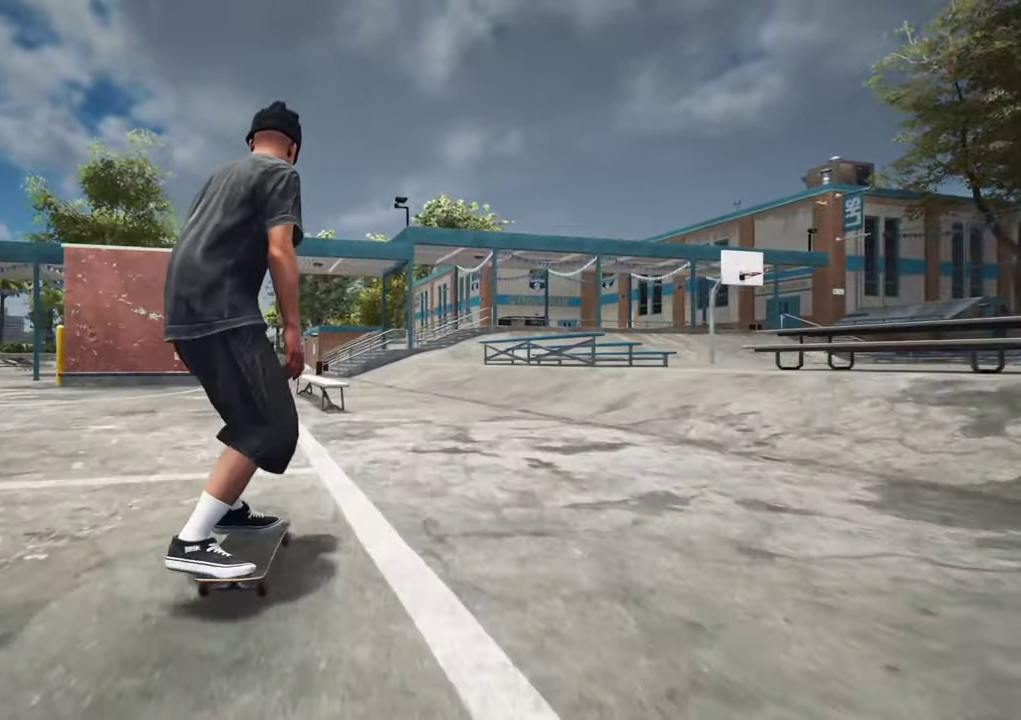
{"dt_ms": 300, "buttons": [], "left_stick": "center", "right_stick": "down", "events": []}
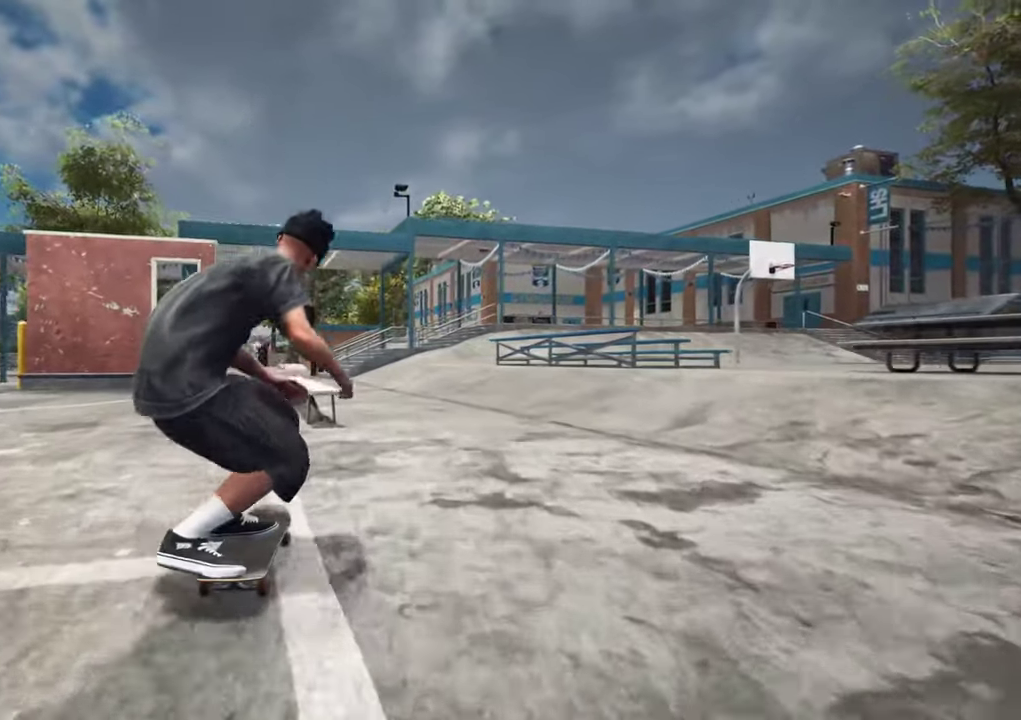
{"dt_ms": 400, "buttons": [], "left_stick": "up", "right_stick": "center"}
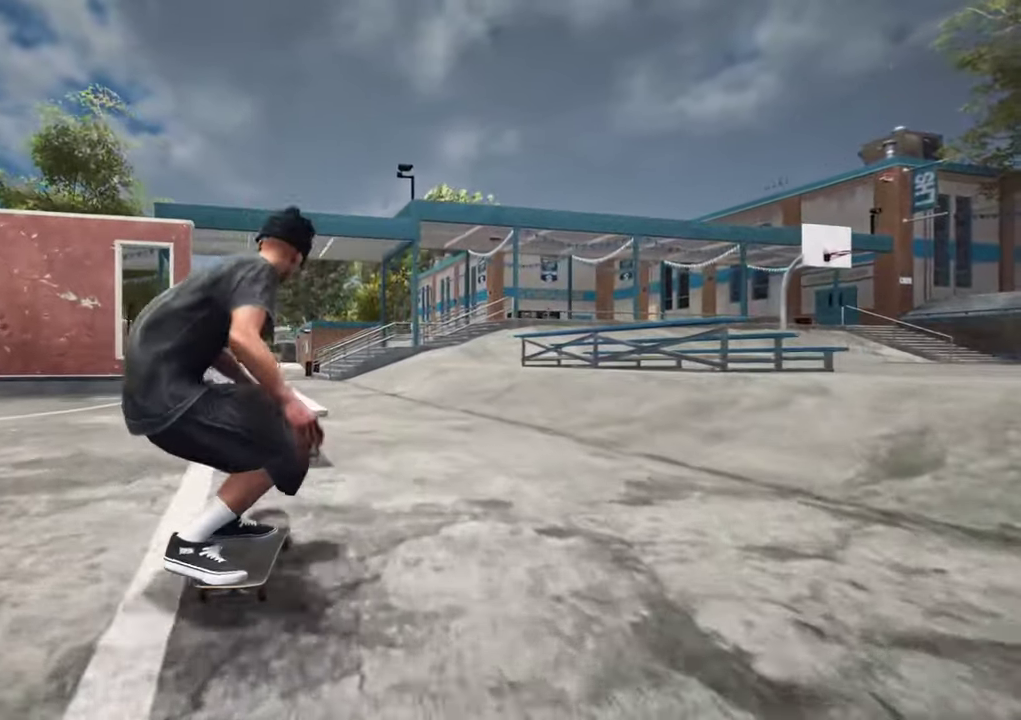
{"dt_ms": 700, "buttons": [], "left_stick": "up", "right_stick": "center"}
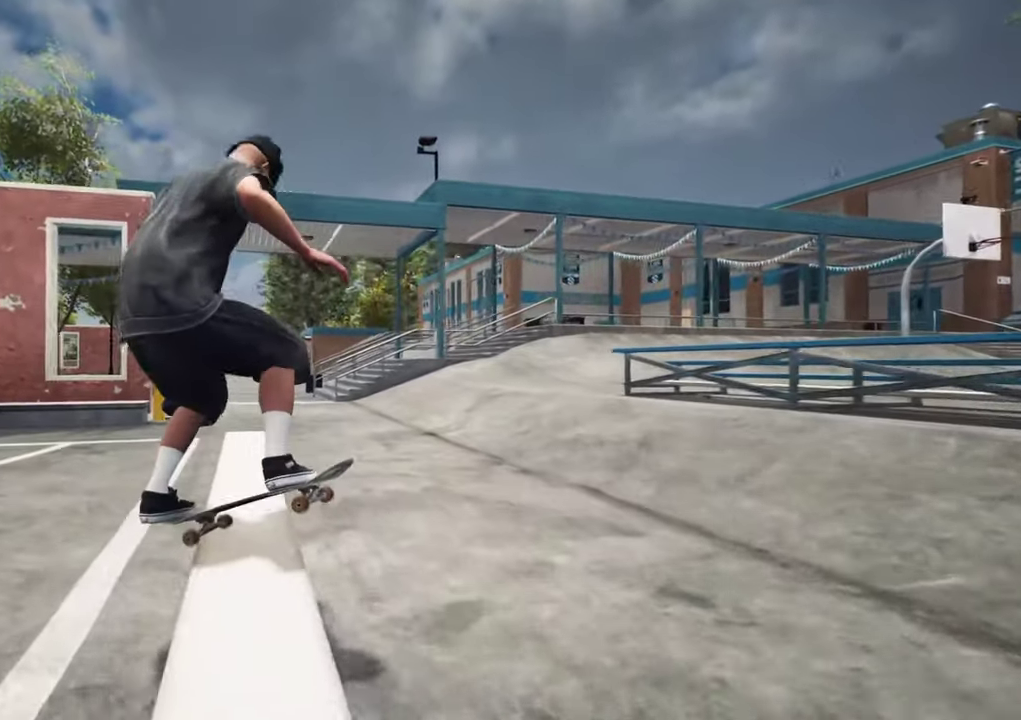
{"dt_ms": 400, "buttons": [], "left_stick": "left", "right_stick": "left", "events": [[350, "right_stick", "left"], [367, "left_stick", "left"]]}
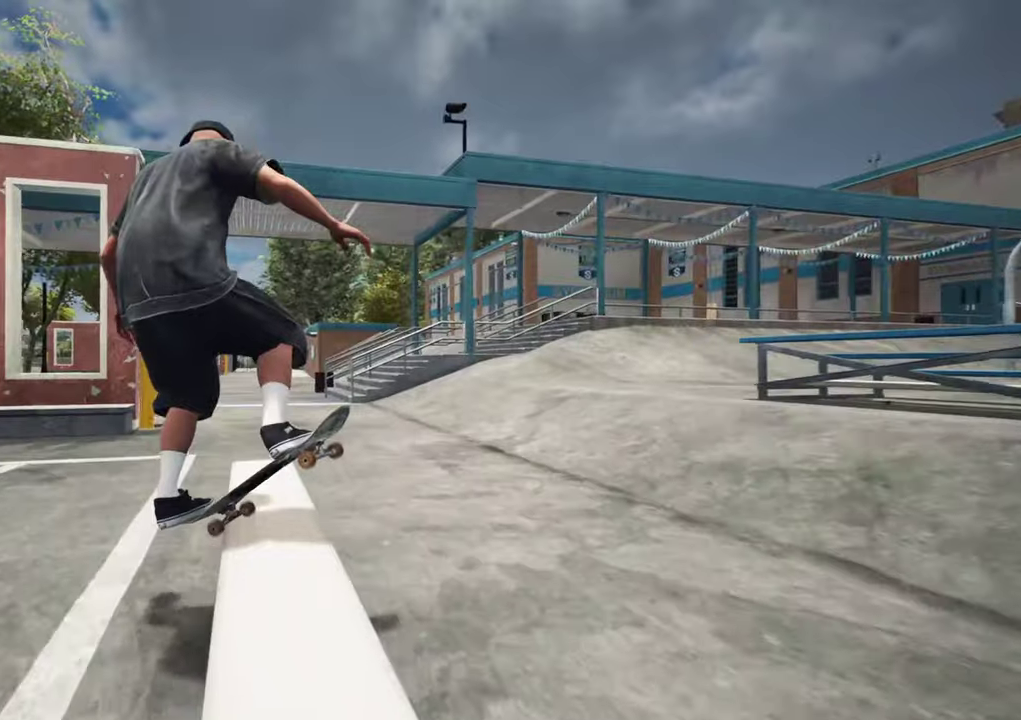
{"dt_ms": 300, "buttons": [], "left_stick": "center", "right_stick": "center", "events": [[50, "left_stick", "down"], [83, "right_stick", "center"], [133, "left_stick", "center"]]}
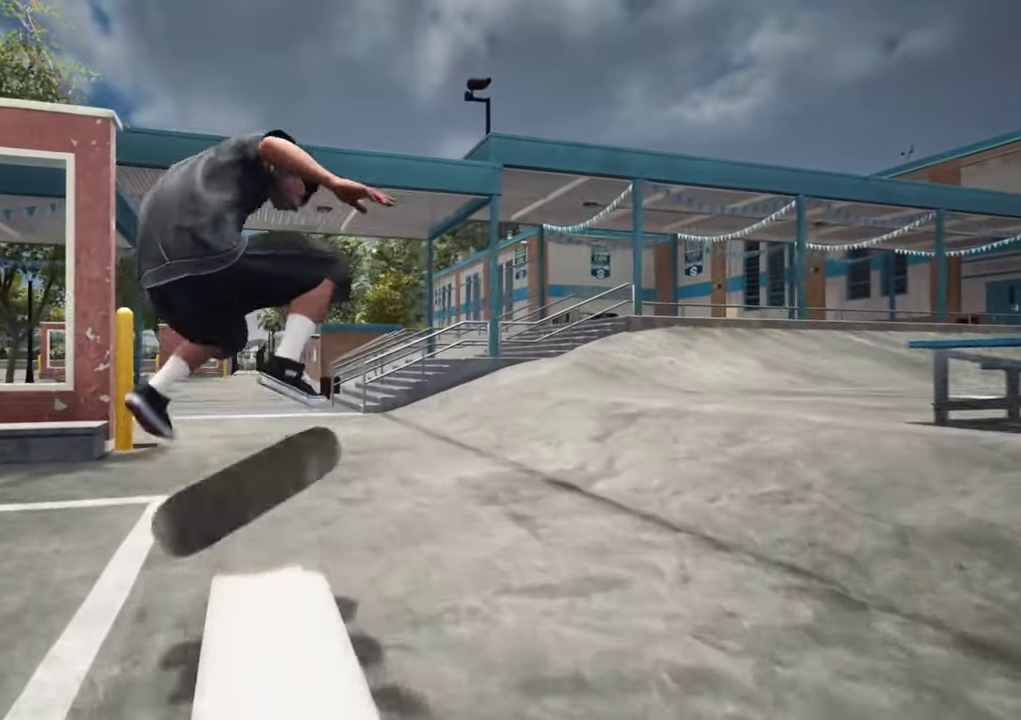
{"dt_ms": 700, "buttons": ["R2"], "left_stick": "center", "right_stick": "center", "events": [[333, "R2", "down"], [433, "R2", "up"], [617, "R2", "down"]]}
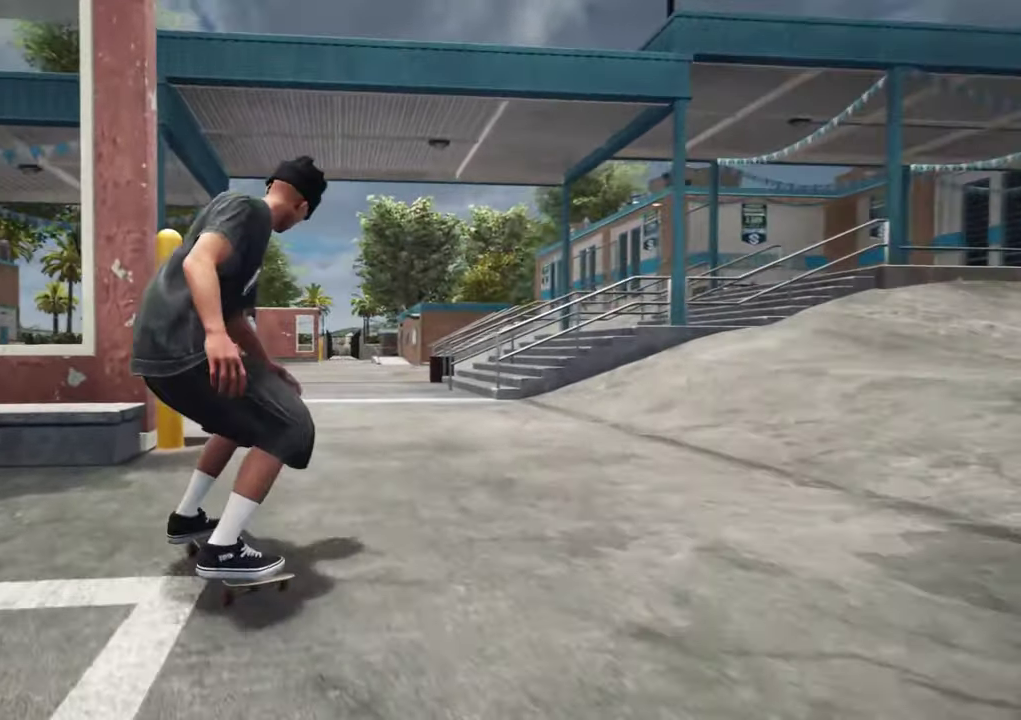
{"dt_ms": 600, "buttons": ["DPAD_UP"], "left_stick": "center", "right_stick": "center"}
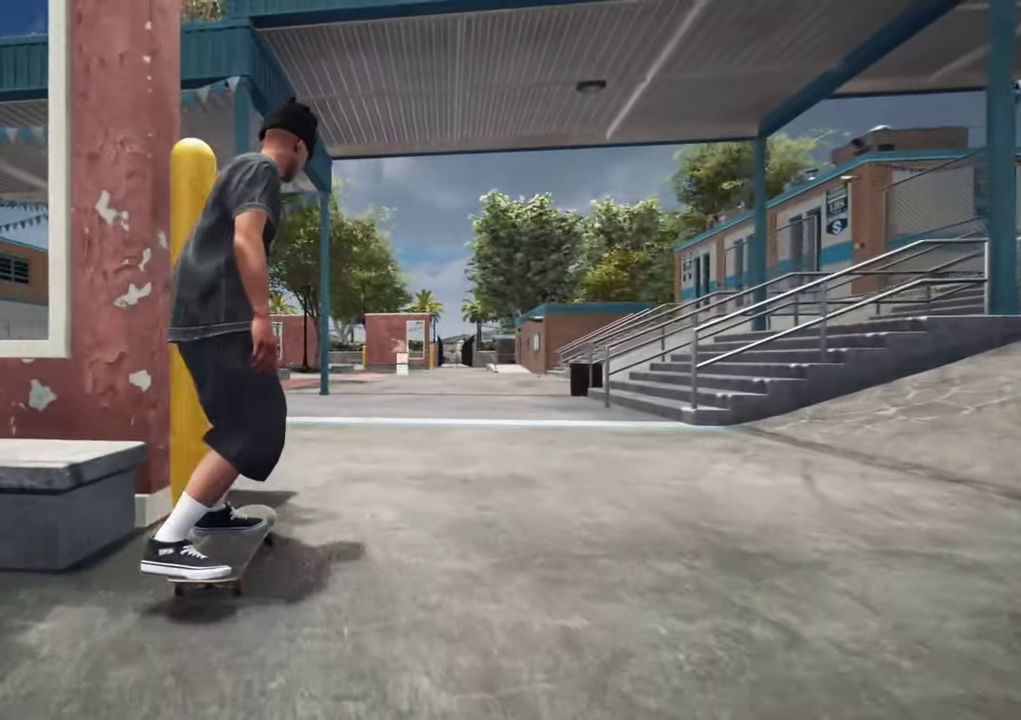
{"dt_ms": 400, "buttons": ["A"], "left_stick": "center", "right_stick": "center", "events": [[250, "A", "down"], [250, "DPAD_UP", "up"]]}
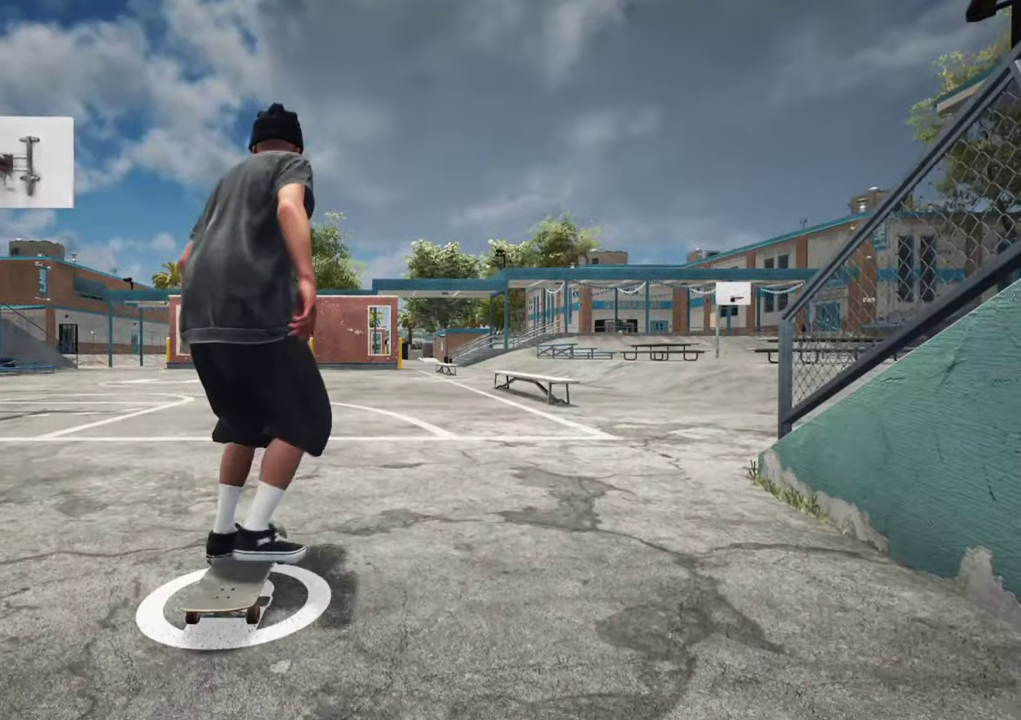
{"dt_ms": 300, "buttons": ["A"], "left_stick": "center", "right_stick": "center", "events": [[150, "L2", "down"], [200, "L2", "up"]]}
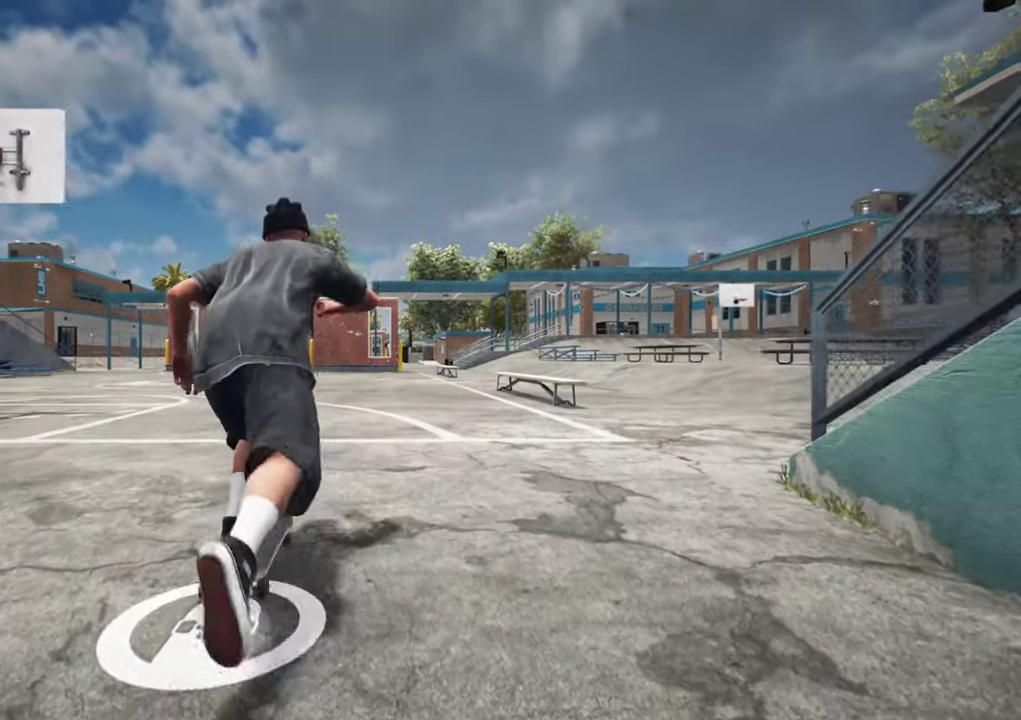
{"dt_ms": 700, "buttons": ["A"], "left_stick": "center", "right_stick": "center", "events": [[233, "R2", "down"], [367, "R2", "up"], [567, "R2", "down"], [683, "R2", "up"]]}
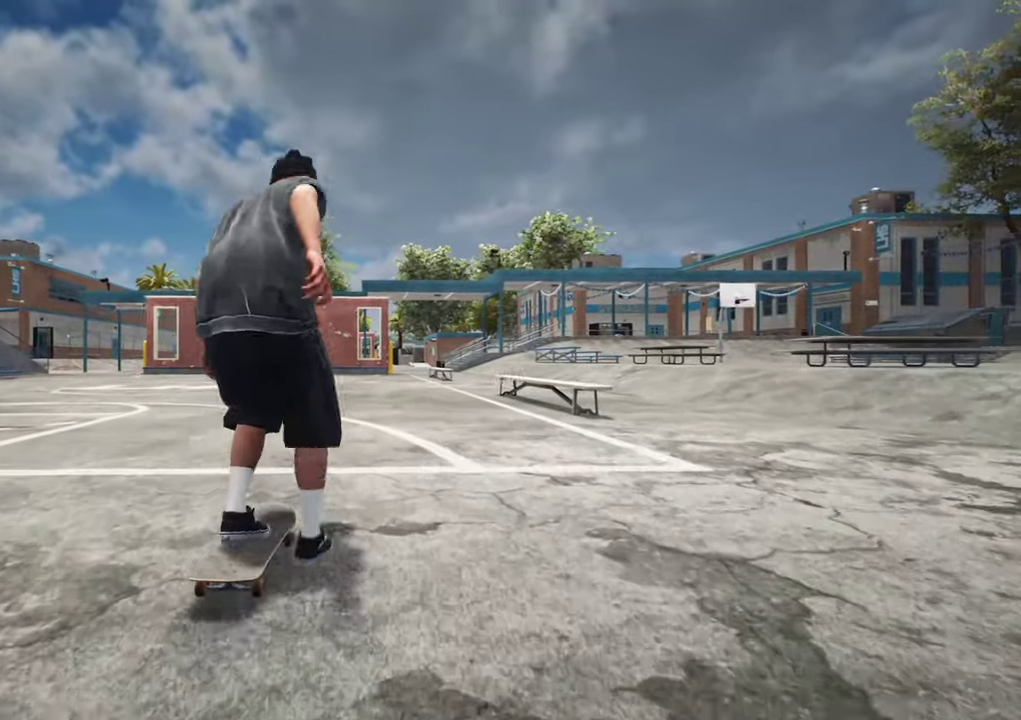
{"dt_ms": 700, "buttons": ["A", "R2"], "left_stick": "center", "right_stick": "center"}